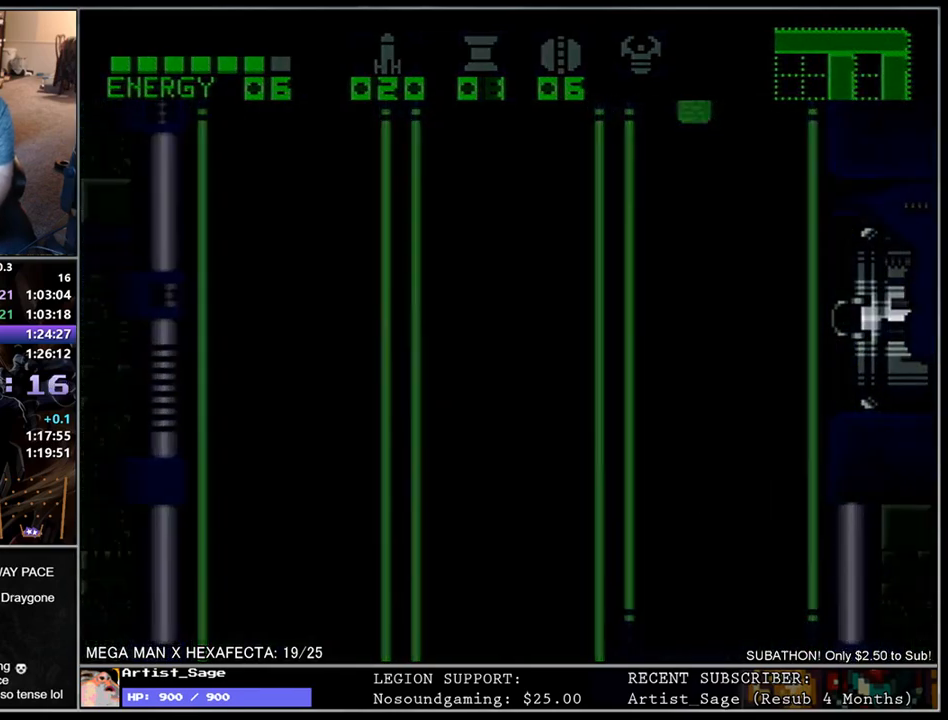
Gameplay with a controller (Nintendo layout); each line is a JSON object with the inputs held at the frame after it. "events" lists button and stick changes between this image and that frame as [ms after this image, input, new state], when the widget could be followed in between. Not read: B L3 R3.
{"buttons": [], "events": []}
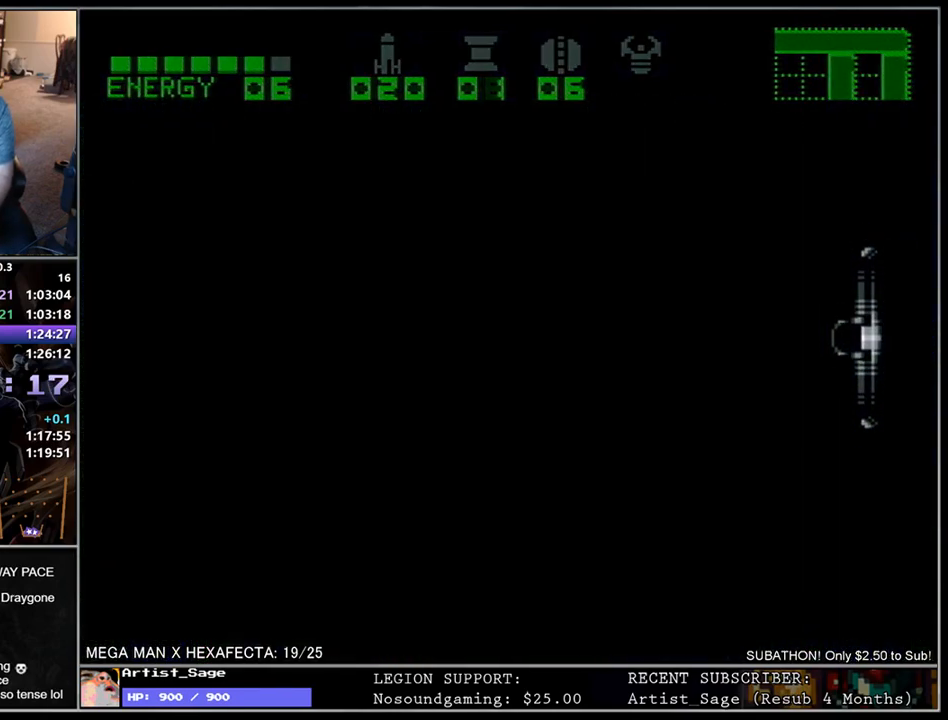
{"buttons": [], "events": []}
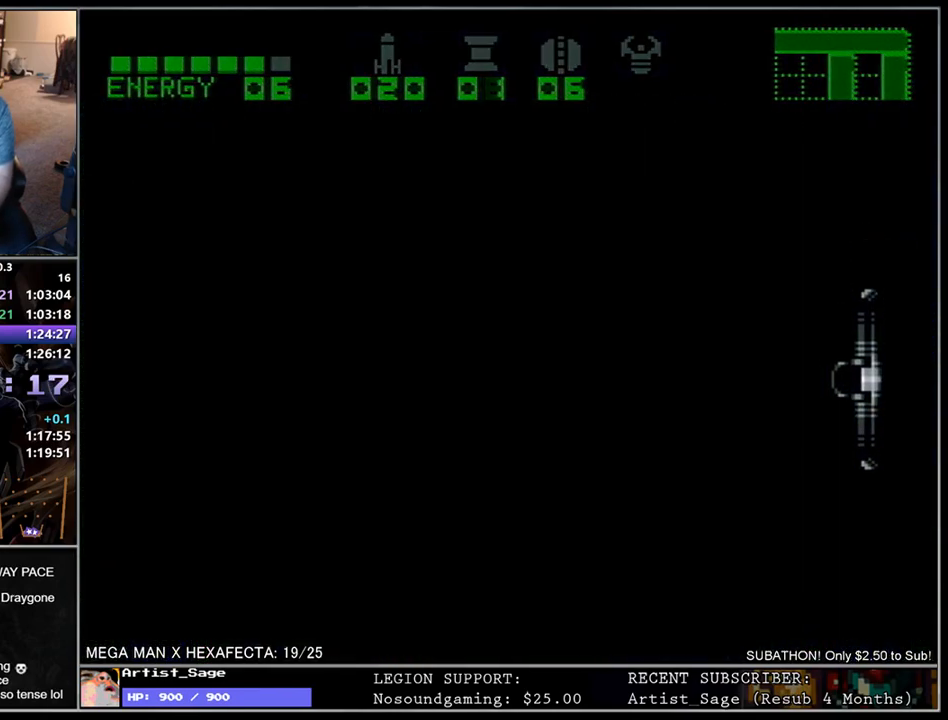
{"buttons": [], "events": []}
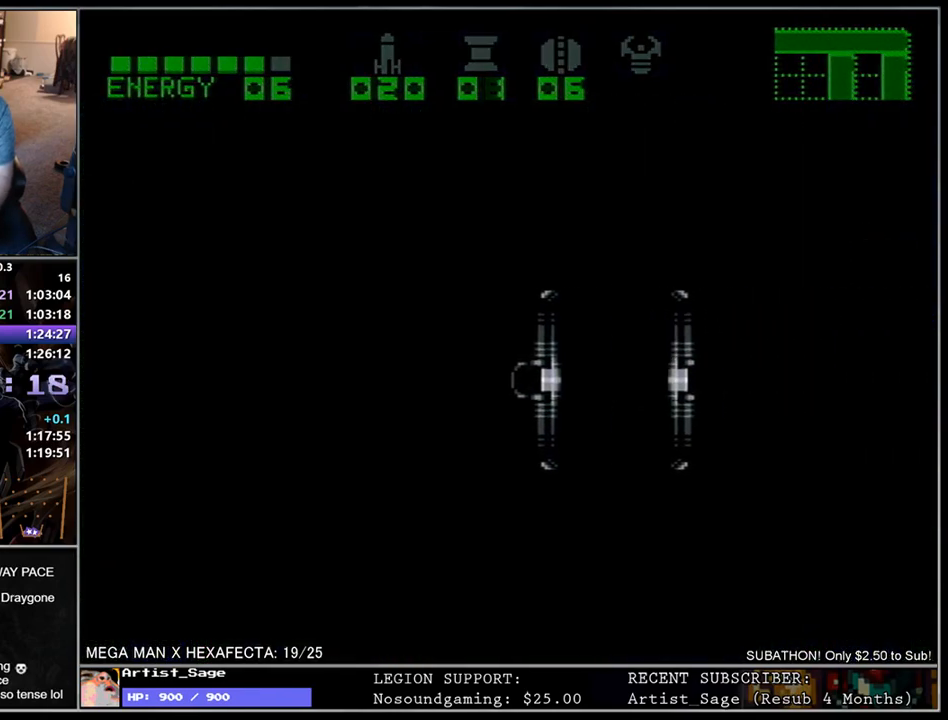
{"buttons": [], "events": []}
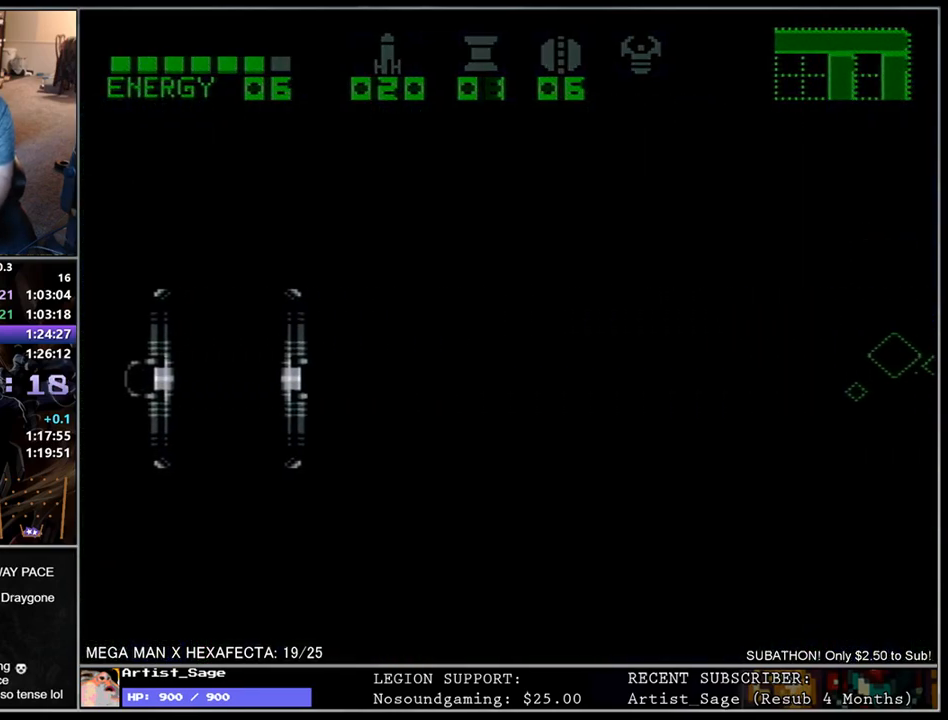
{"buttons": ["L1"], "events": [[183, "L1", "down"]]}
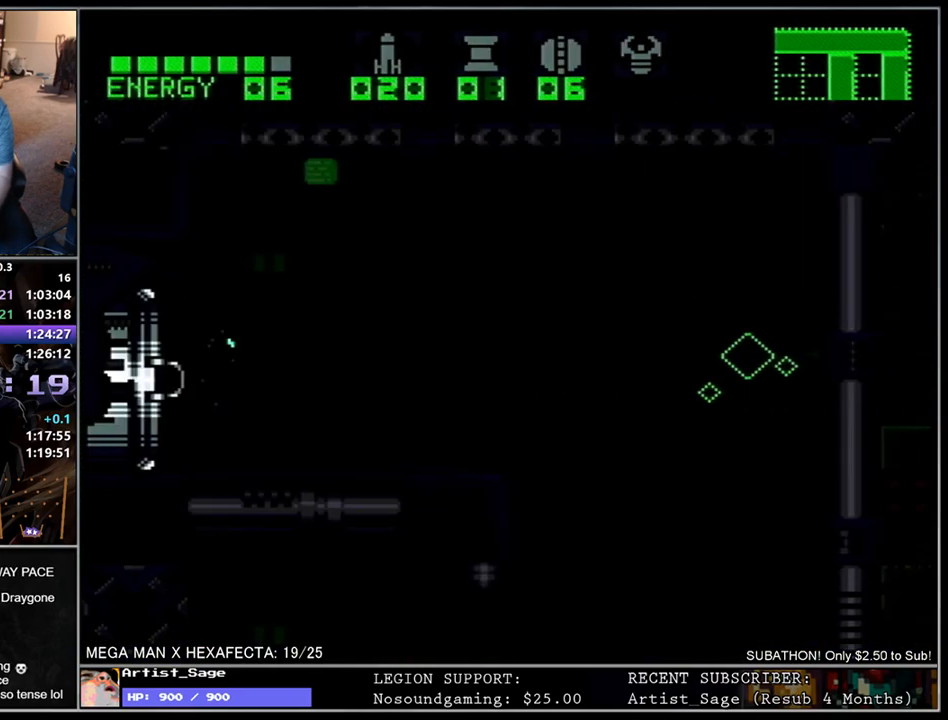
{"buttons": ["L1", "DPAD_RIGHT"], "events": [[117, "L1", "up"], [333, "DPAD_RIGHT", "down"], [400, "L1", "down"]]}
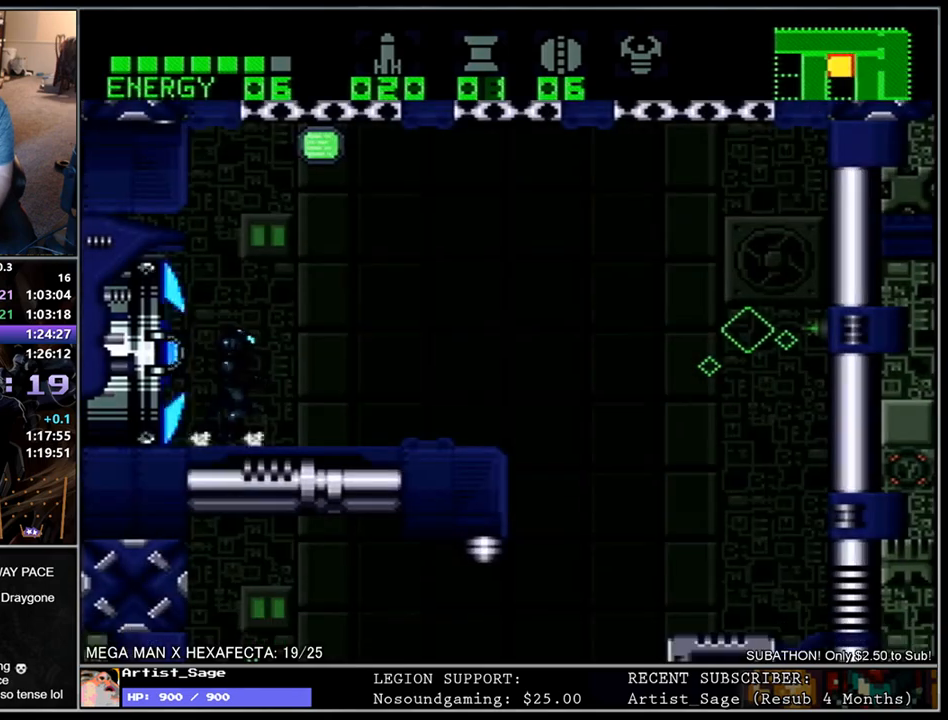
{"buttons": ["L1", "DPAD_RIGHT"], "events": [[83, "START", "down"], [200, "START", "up"]]}
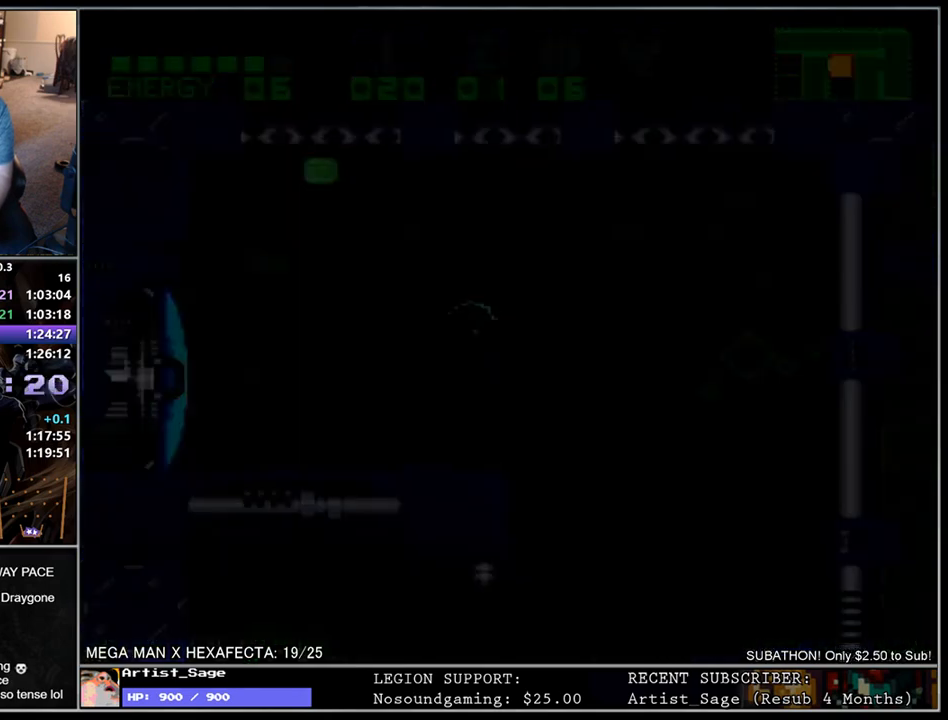
{"buttons": ["R1"], "events": [[33, "DPAD_RIGHT", "up"], [117, "L1", "up"], [200, "R1", "down"], [267, "R1", "up"], [350, "R1", "down"], [433, "R1", "up"], [500, "R1", "down"]]}
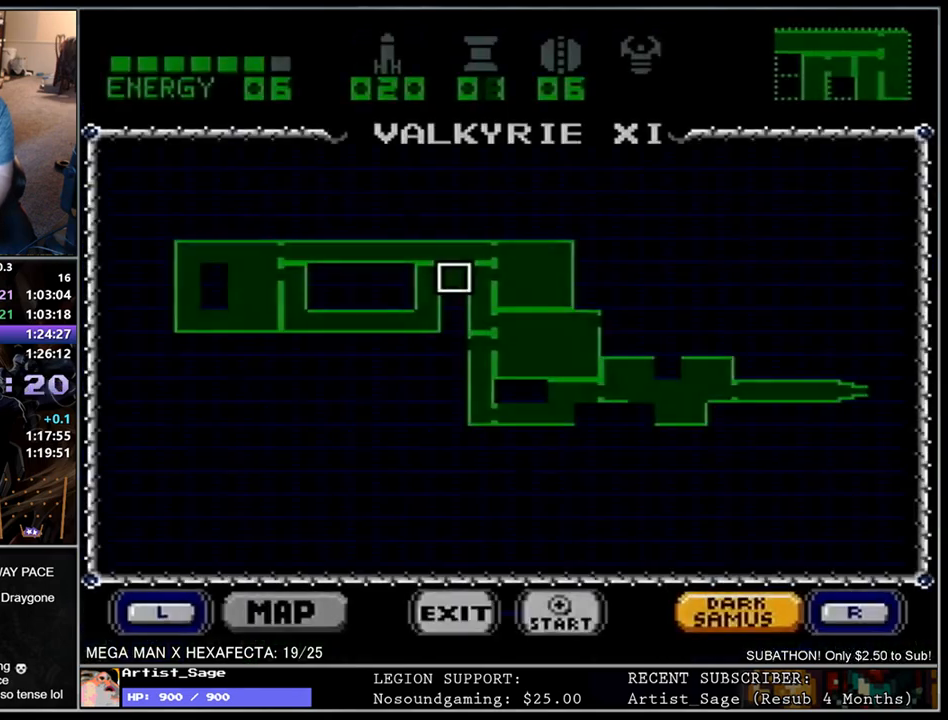
{"buttons": ["R1"], "events": [[100, "R1", "up"], [167, "R1", "down"], [250, "R1", "up"], [317, "R1", "down"], [400, "R1", "up"], [467, "R1", "down"]]}
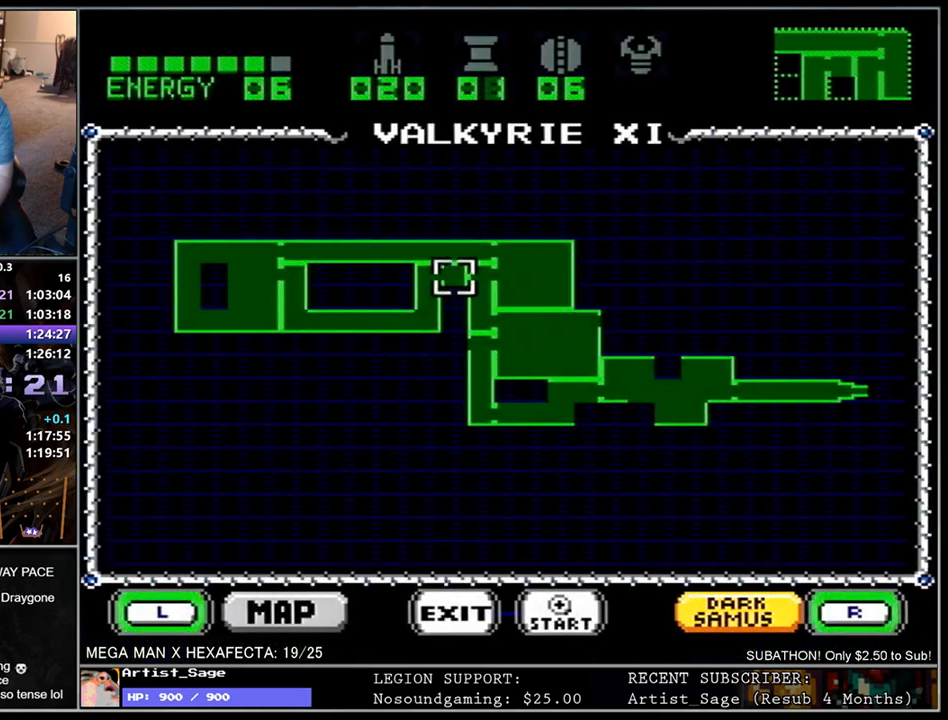
{"buttons": ["R1"], "events": [[50, "R1", "up"], [117, "R1", "down"], [200, "R1", "up"], [267, "R1", "down"], [367, "R1", "up"], [433, "R1", "down"]]}
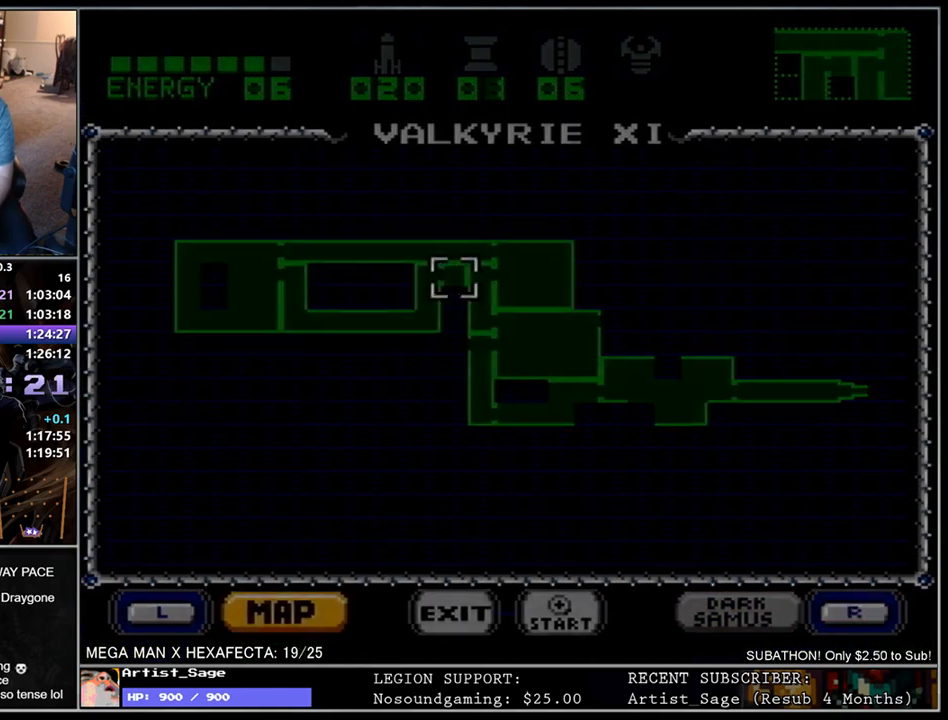
{"buttons": [], "events": [[50, "R1", "up"], [100, "R1", "down"], [200, "R1", "up"]]}
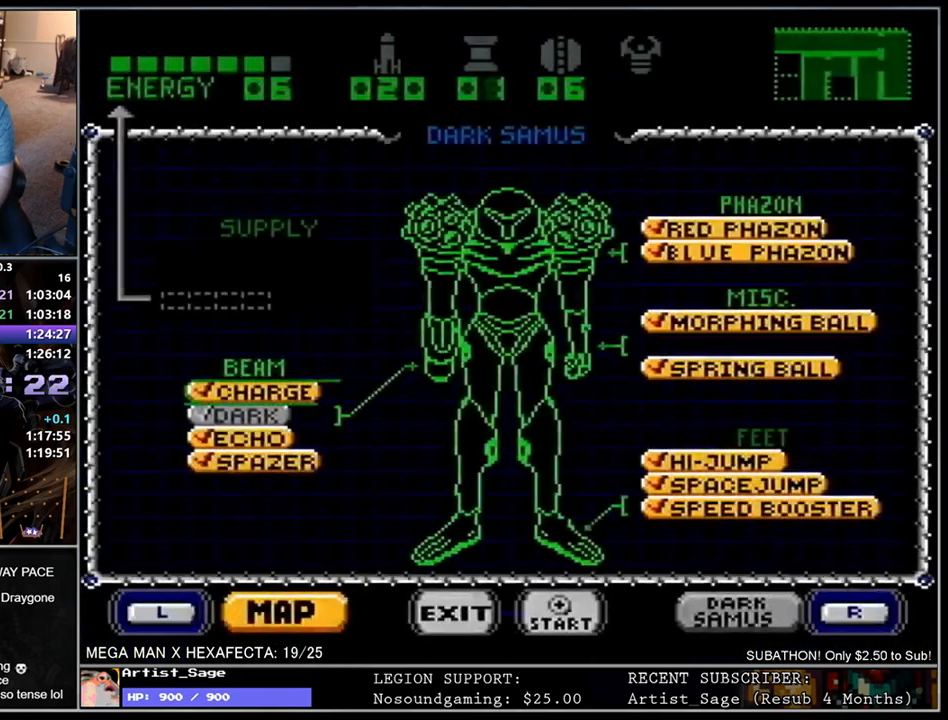
{"buttons": ["DPAD_DOWN"], "events": [[233, "DPAD_DOWN", "down"], [300, "DPAD_DOWN", "up"], [317, "A", "down"], [383, "DPAD_DOWN", "down"], [400, "A", "up"], [433, "DPAD_DOWN", "up"], [500, "DPAD_DOWN", "down"]]}
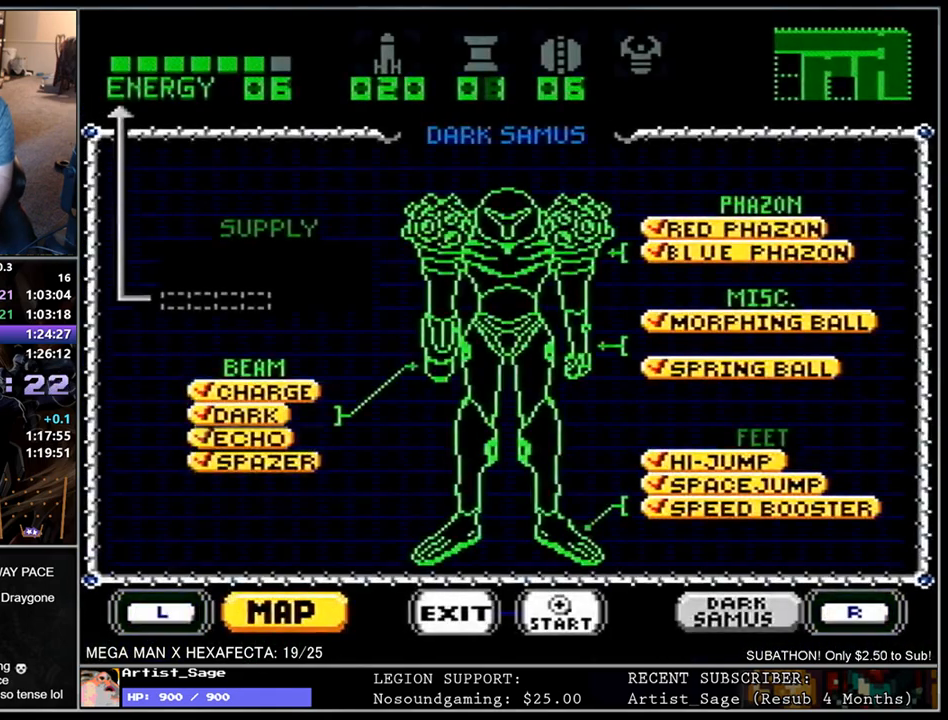
{"buttons": ["START"], "events": [[50, "A", "down"], [83, "DPAD_DOWN", "up"], [167, "A", "up"], [483, "START", "down"]]}
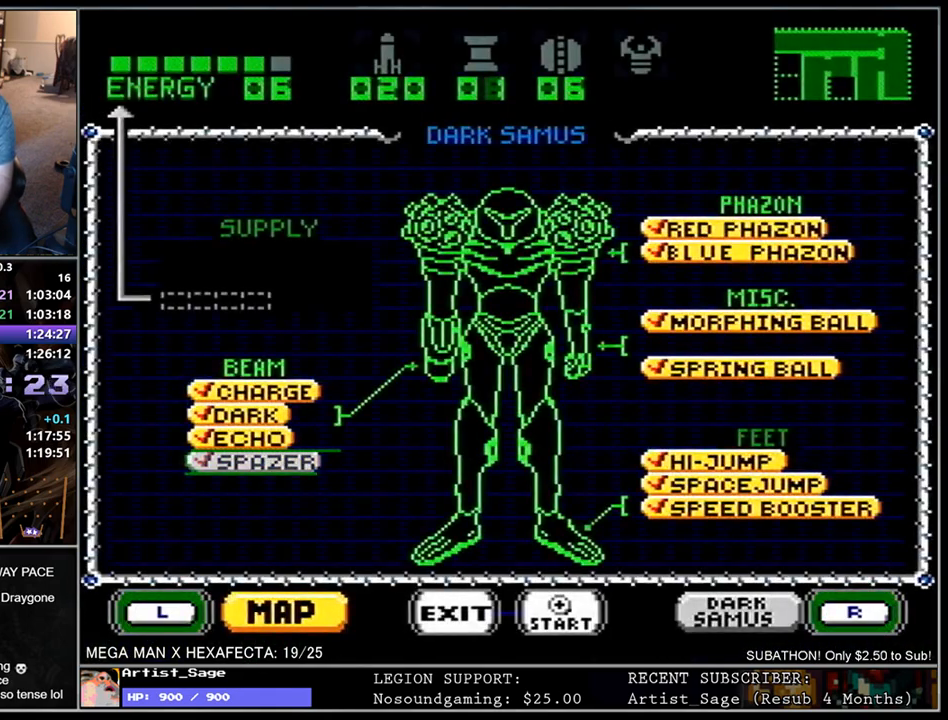
{"buttons": [], "events": [[167, "START", "up"]]}
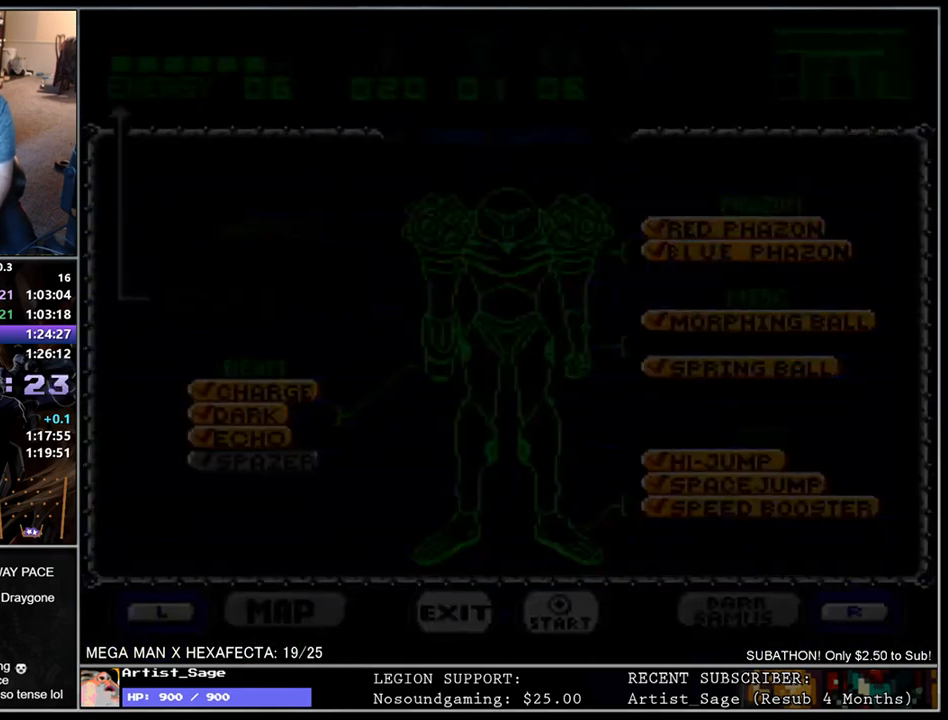
{"buttons": [], "events": []}
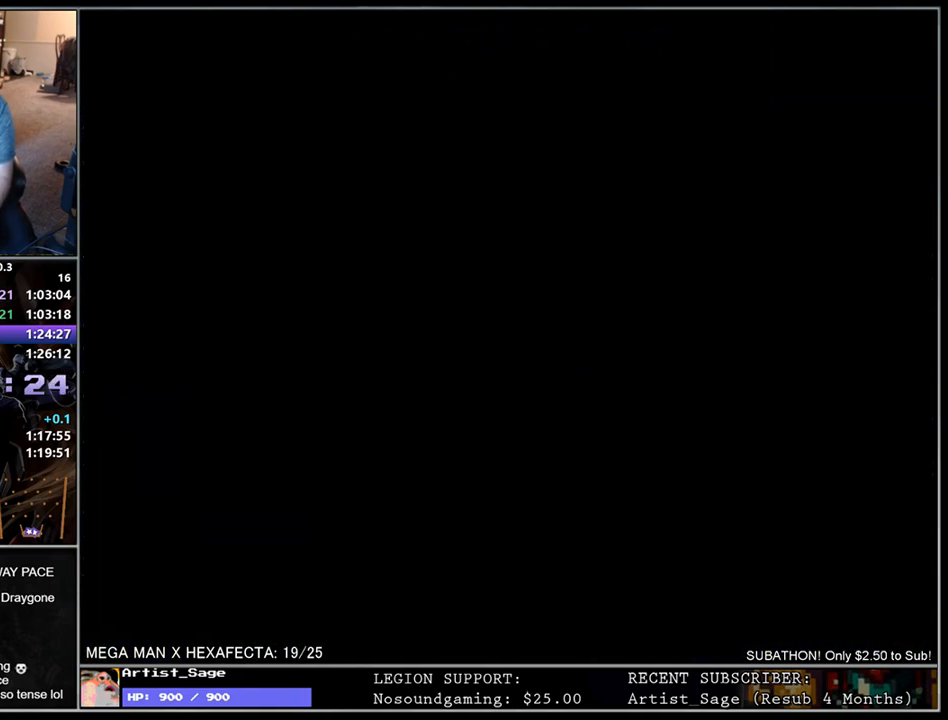
{"buttons": [], "events": []}
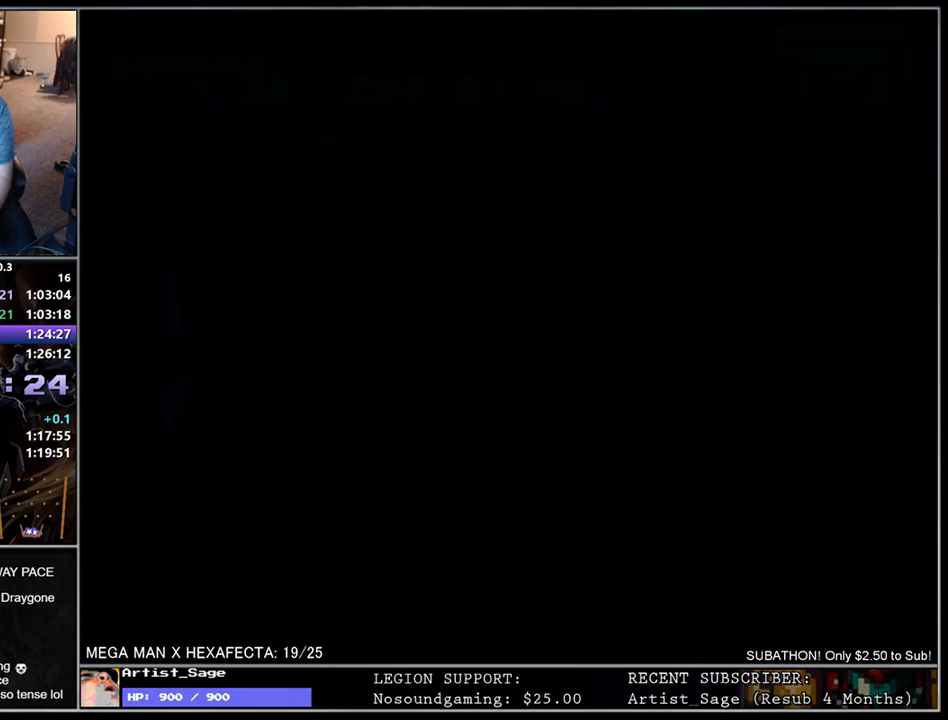
{"buttons": ["L1", "DPAD_LEFT"], "events": [[383, "DPAD_LEFT", "down"], [417, "L1", "down"]]}